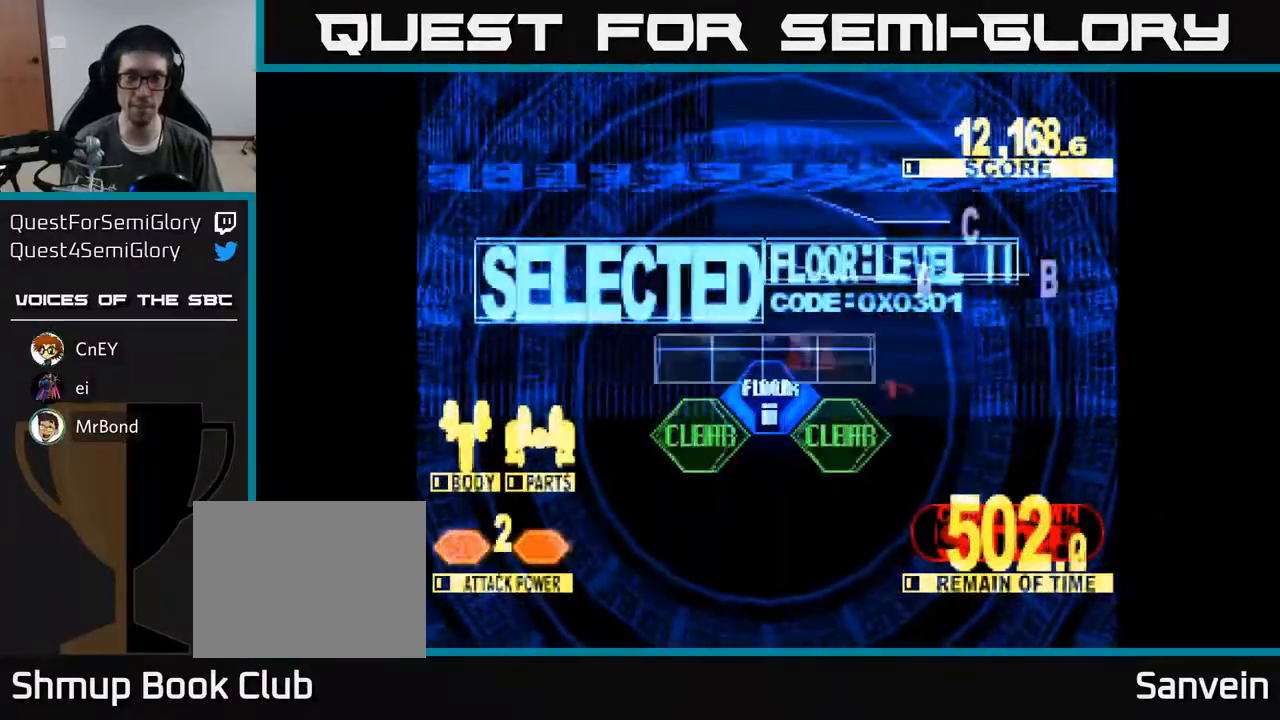
Gameplay with a controller (Xbox layout); each line is a JSON object with the inputs held at the frame after it. "events" lists button and stick changes between this image and that frame as [ms after this image, input, new state], when the widget could be followed in between. Not read: left_stick.
{"buttons": ["X", "DPAD_UP", "DPAD_LEFT"], "right_stick": "center", "events": [[17, "DPAD_UP", "up"], [217, "DPAD_UP", "down"], [483, "DPAD_LEFT", "down"]]}
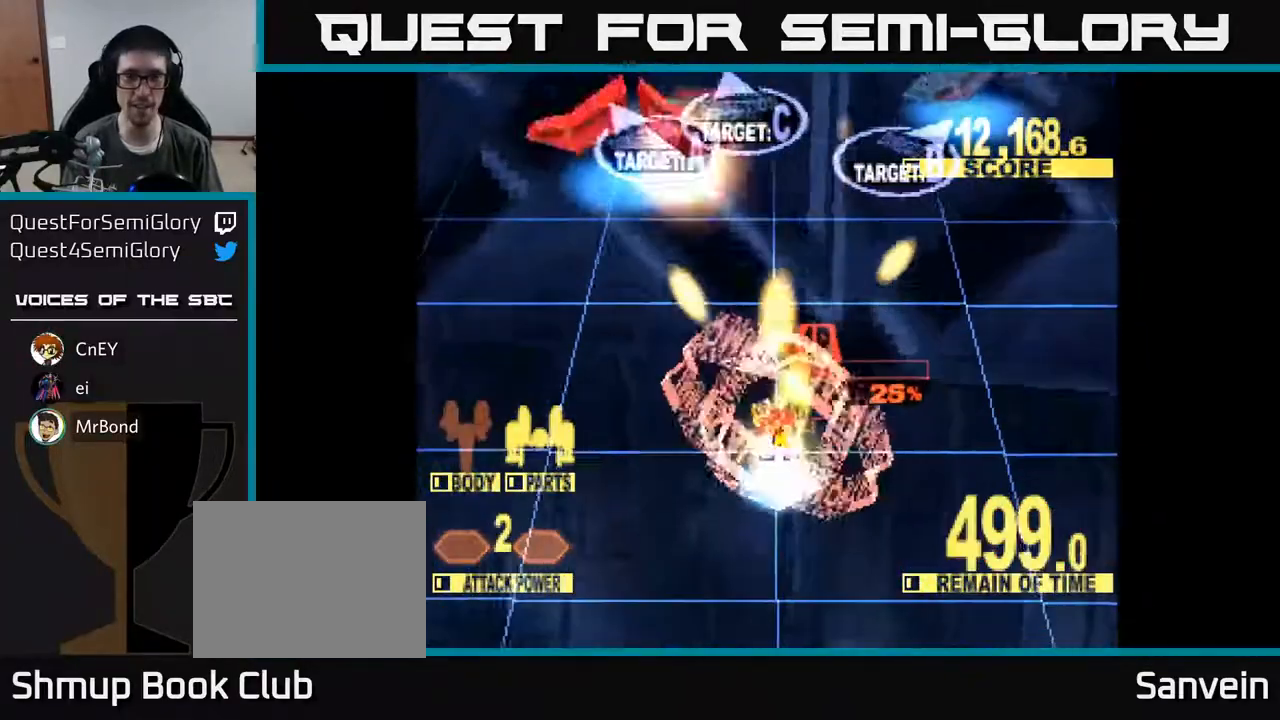
{"buttons": ["X", "DPAD_UP", "DPAD_RIGHT"], "right_stick": "center", "events": [[150, "DPAD_LEFT", "up"], [200, "DPAD_RIGHT", "down"], [267, "DPAD_RIGHT", "up"], [417, "DPAD_RIGHT", "down"]]}
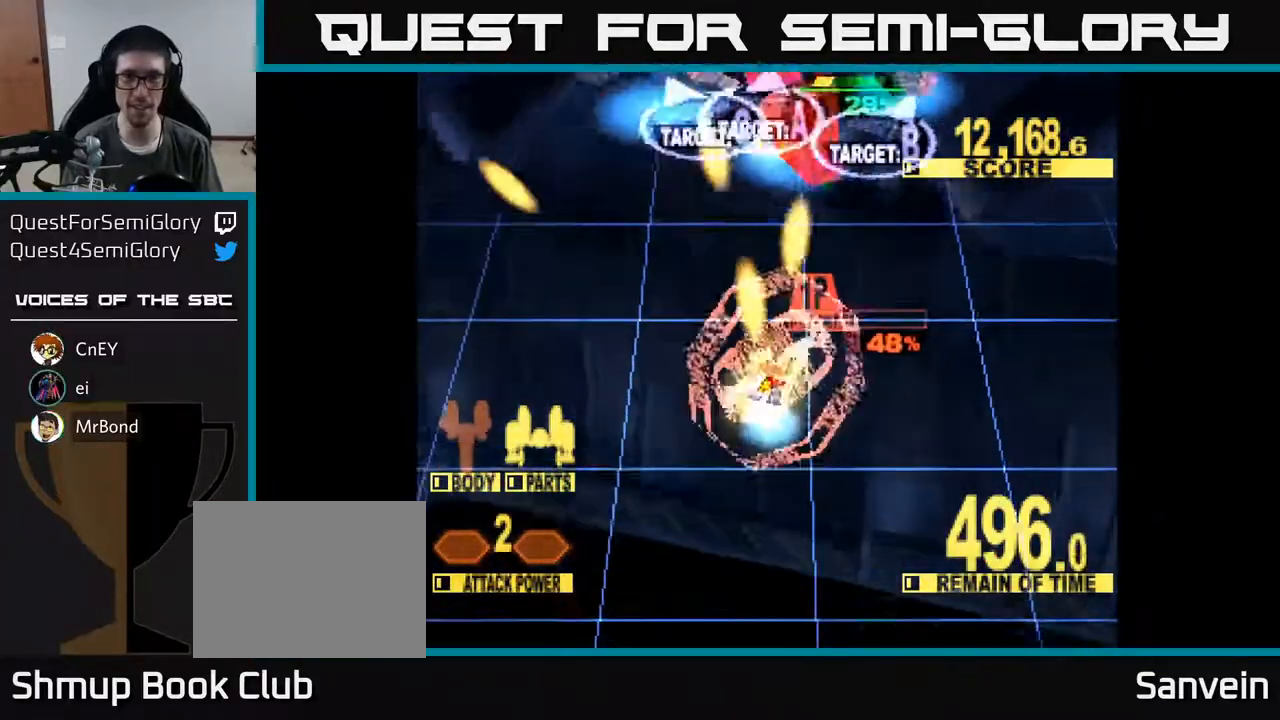
{"buttons": ["X", "DPAD_LEFT"], "right_stick": "center", "events": [[150, "DPAD_RIGHT", "up"], [200, "DPAD_LEFT", "down"], [267, "DPAD_UP", "up"]]}
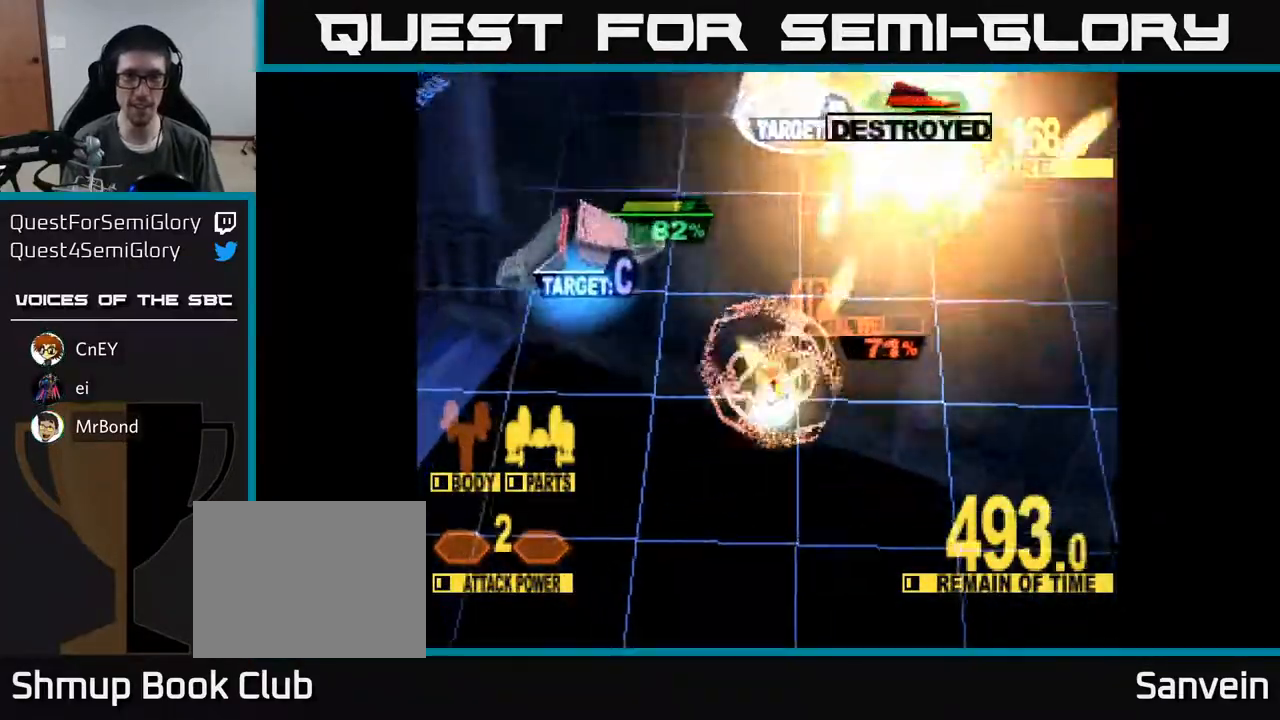
{"buttons": ["X", "DPAD_UP", "DPAD_LEFT"], "right_stick": "center", "events": [[217, "DPAD_UP", "down"]]}
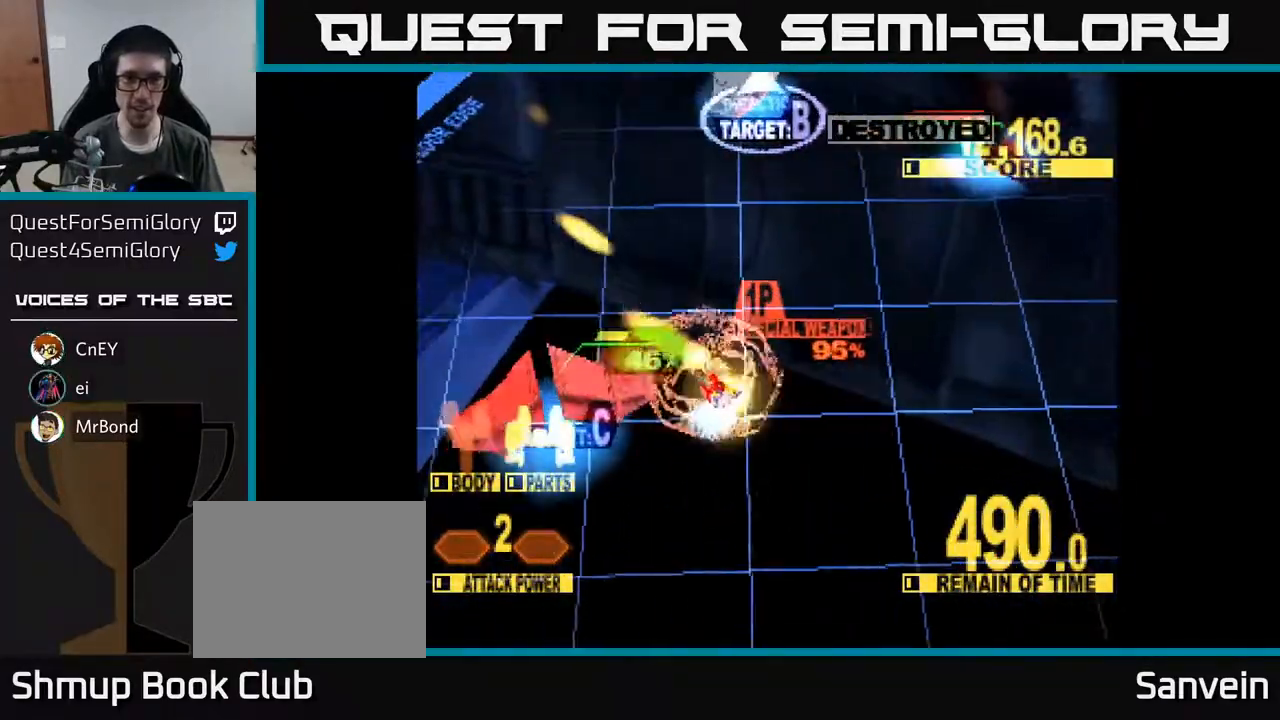
{"buttons": ["X", "DPAD_DOWN", "DPAD_RIGHT"], "right_stick": "center", "events": [[67, "DPAD_UP", "up"], [133, "DPAD_DOWN", "down"], [200, "DPAD_LEFT", "up"], [300, "DPAD_RIGHT", "down"]]}
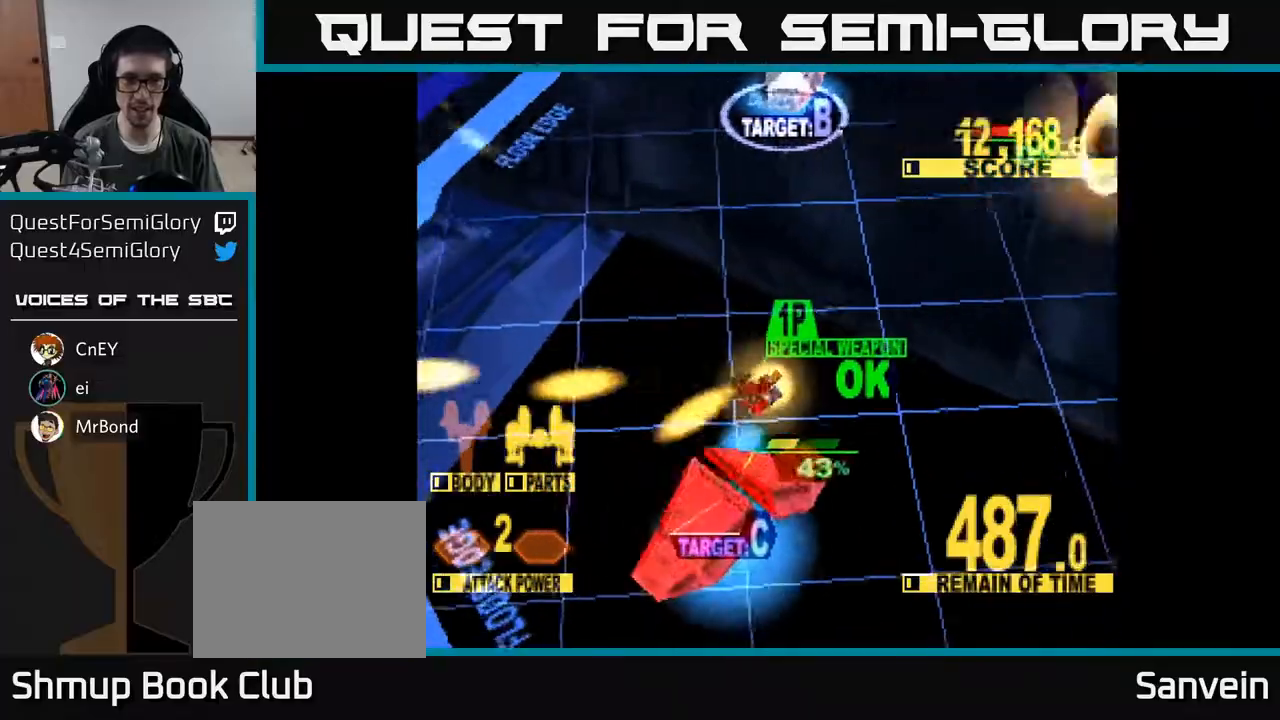
{"buttons": ["DPAD_UP"], "right_stick": "center", "events": [[50, "X", "up"], [100, "X", "down"], [217, "DPAD_RIGHT", "up"], [350, "DPAD_DOWN", "up"], [350, "DPAD_LEFT", "down"], [383, "DPAD_UP", "down"], [450, "X", "up"], [483, "DPAD_LEFT", "up"]]}
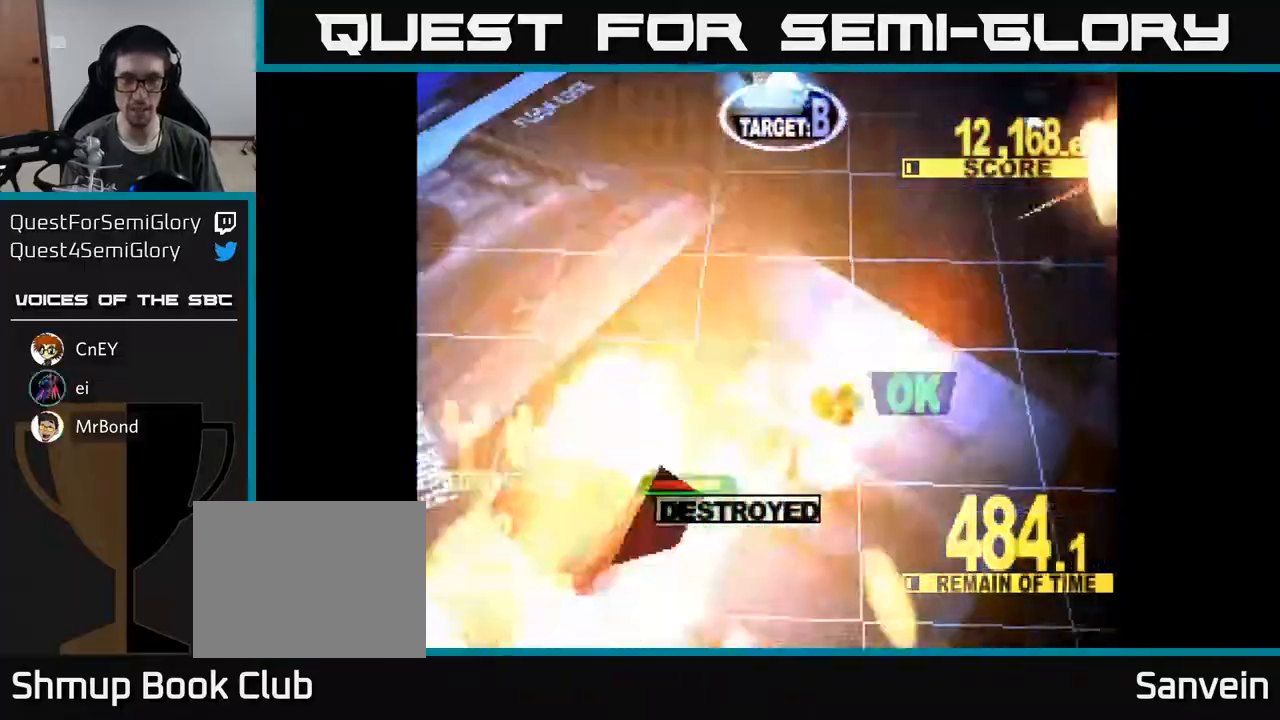
{"buttons": ["X", "DPAD_UP"], "right_stick": "center", "events": [[67, "DPAD_RIGHT", "down"], [133, "DPAD_RIGHT", "up"], [400, "A", "down"], [450, "X", "down"], [500, "A", "up"]]}
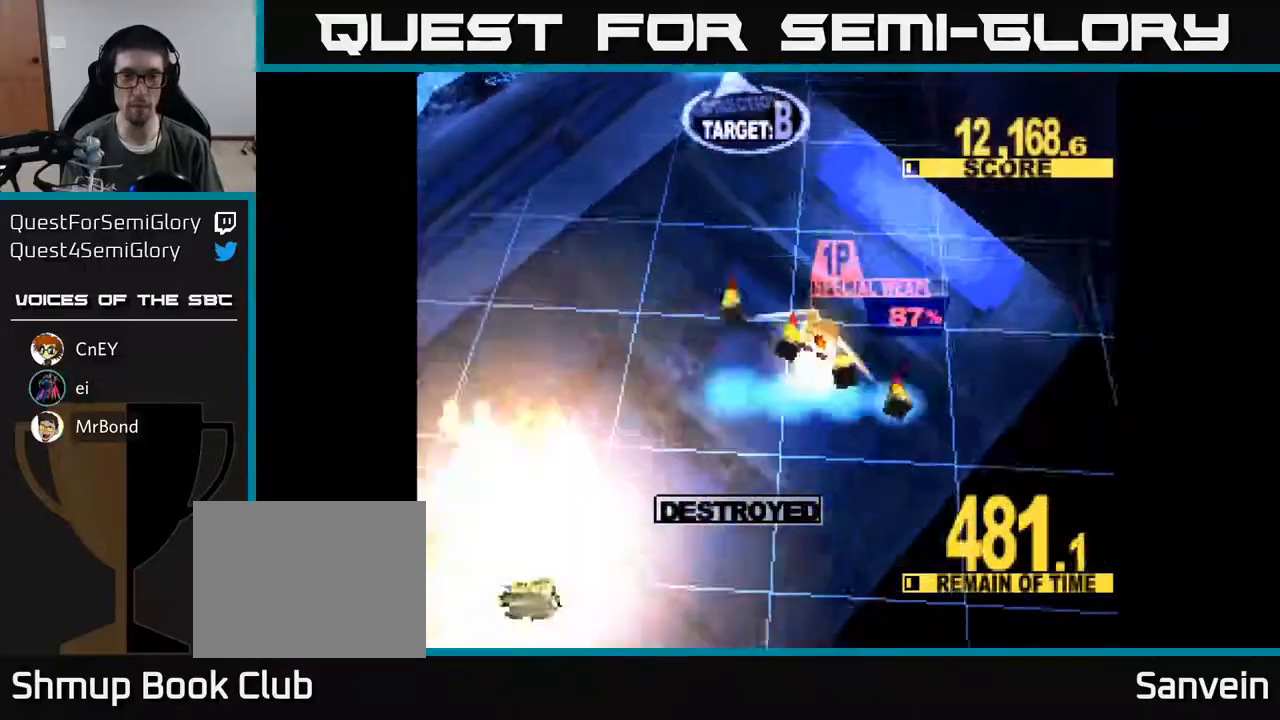
{"buttons": ["X", "DPAD_UP"], "right_stick": "center", "events": [[67, "DPAD_RIGHT", "down"], [117, "DPAD_RIGHT", "up"]]}
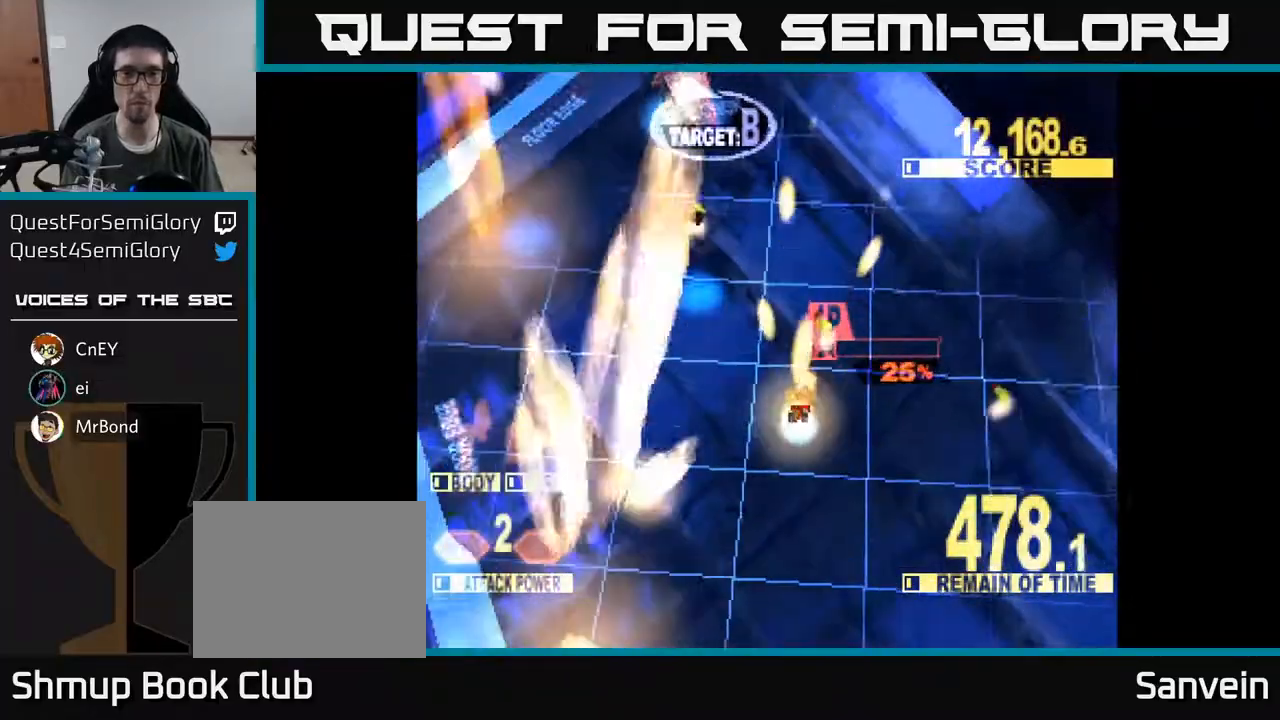
{"buttons": ["X", "DPAD_UP", "DPAD_LEFT"], "right_stick": "center", "events": [[333, "DPAD_LEFT", "down"]]}
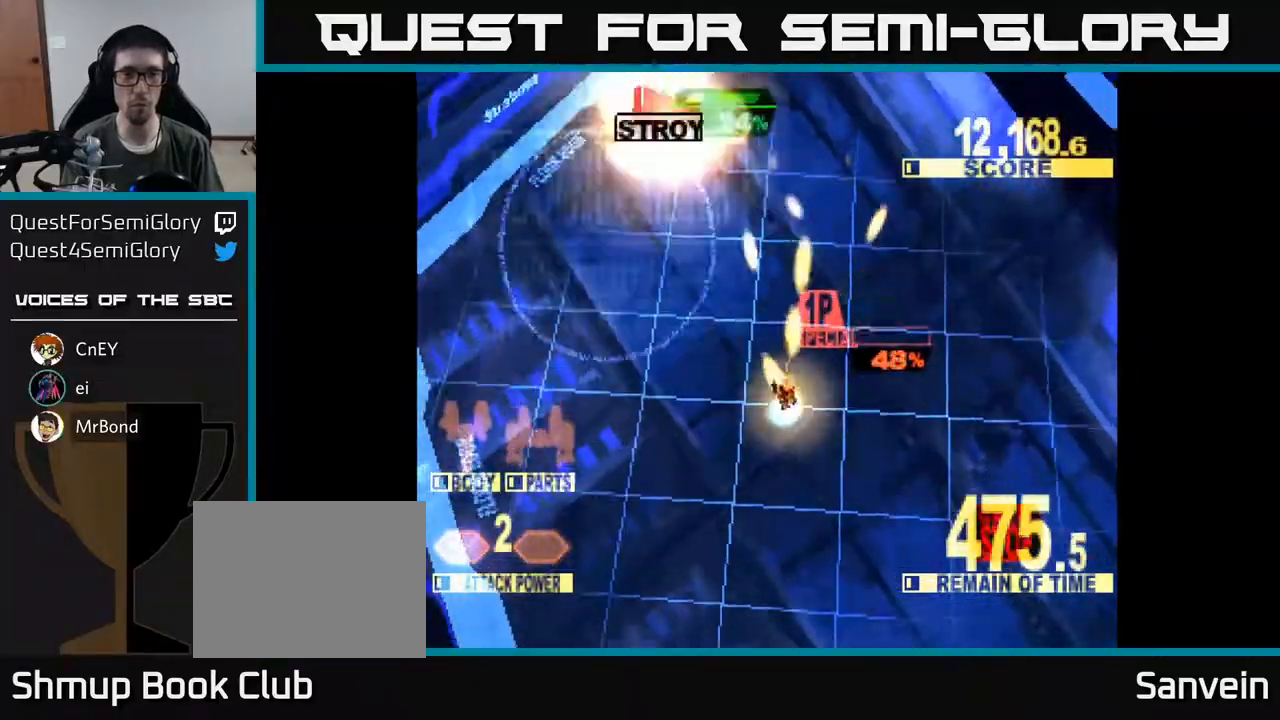
{"buttons": ["DPAD_UP"], "right_stick": "center", "events": [[333, "DPAD_LEFT", "up"], [500, "X", "up"]]}
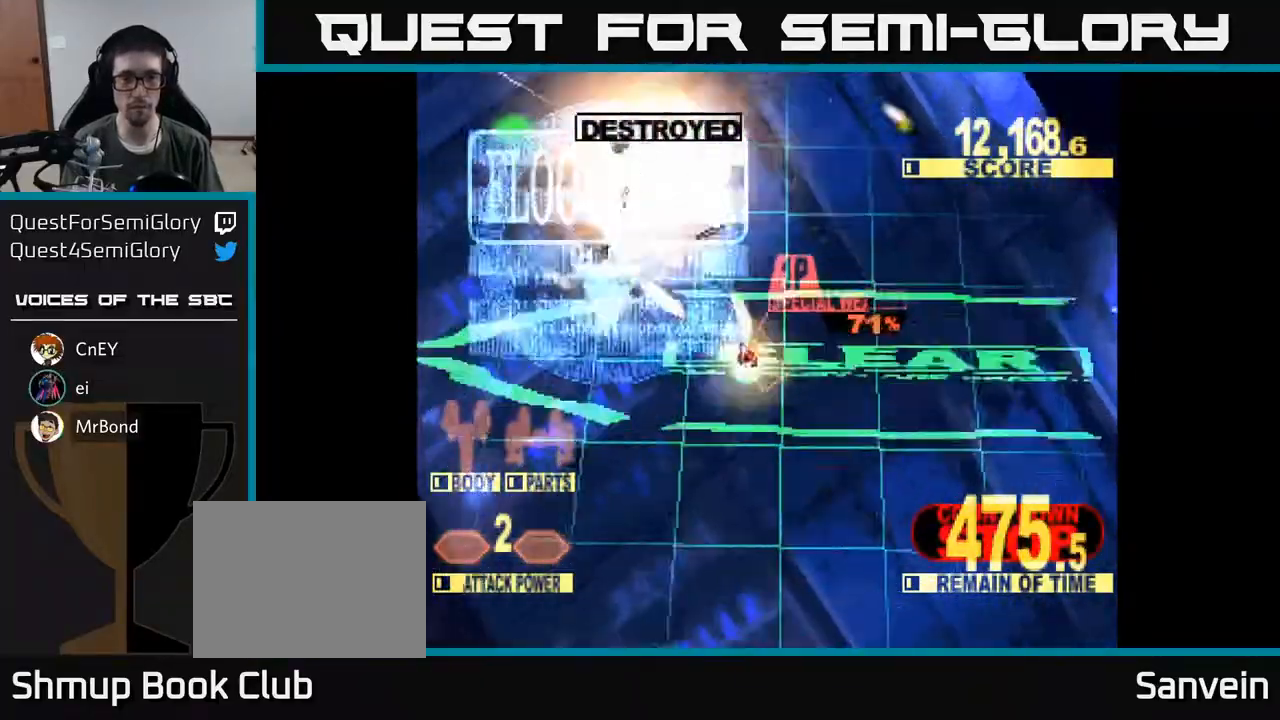
{"buttons": ["A", "DPAD_RIGHT"], "right_stick": "center", "events": [[217, "X", "down"], [333, "DPAD_RIGHT", "down"], [333, "DPAD_UP", "up"], [417, "A", "down"], [450, "X", "up"]]}
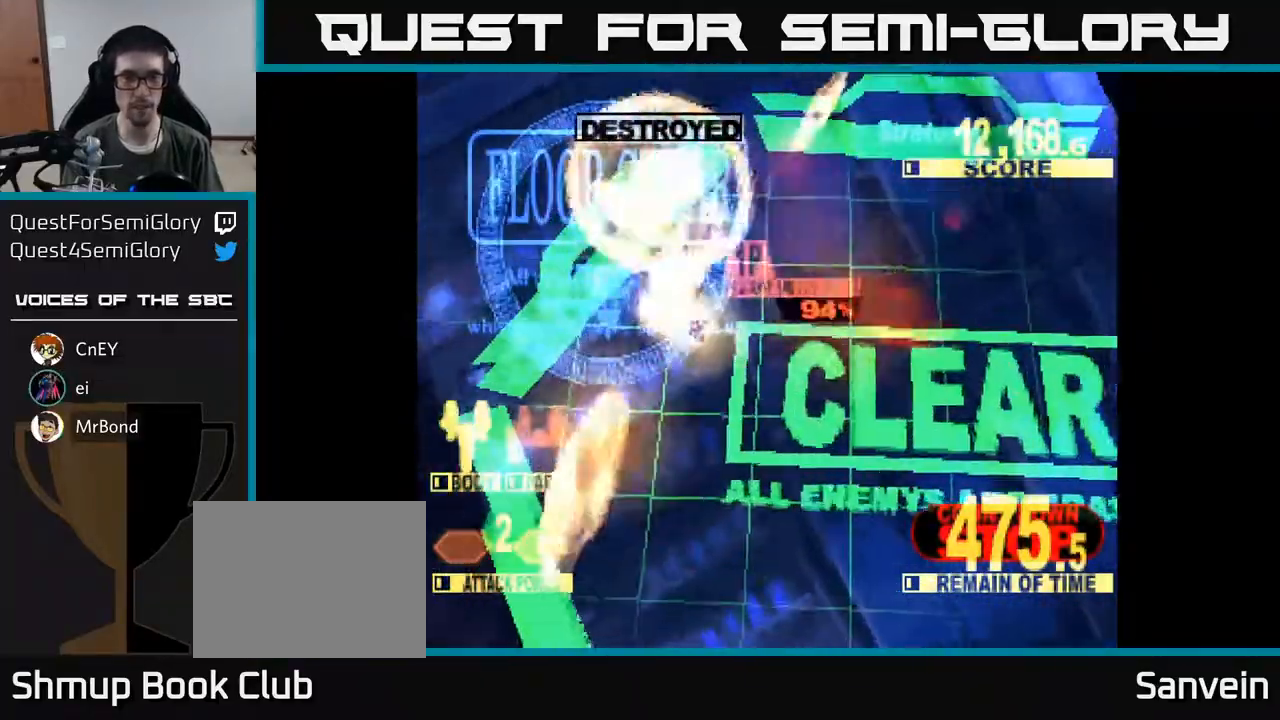
{"buttons": ["X"], "right_stick": "center", "events": [[17, "DPAD_UP", "down"], [33, "X", "down"], [50, "DPAD_RIGHT", "up"], [50, "DPAD_UP", "up"], [67, "A", "up"], [167, "X", "up"], [383, "X", "down"]]}
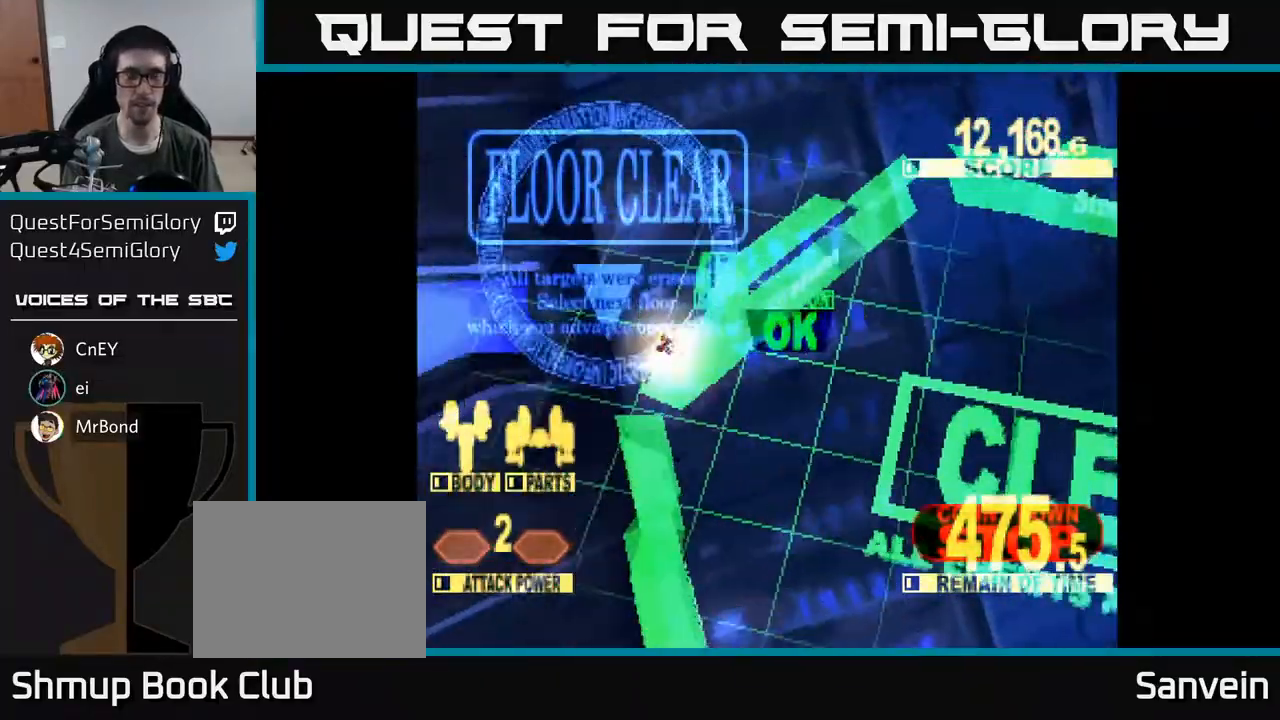
{"buttons": [], "right_stick": "center", "events": [[67, "A", "down"], [83, "X", "up"], [200, "X", "down"], [217, "A", "up"], [383, "X", "up"]]}
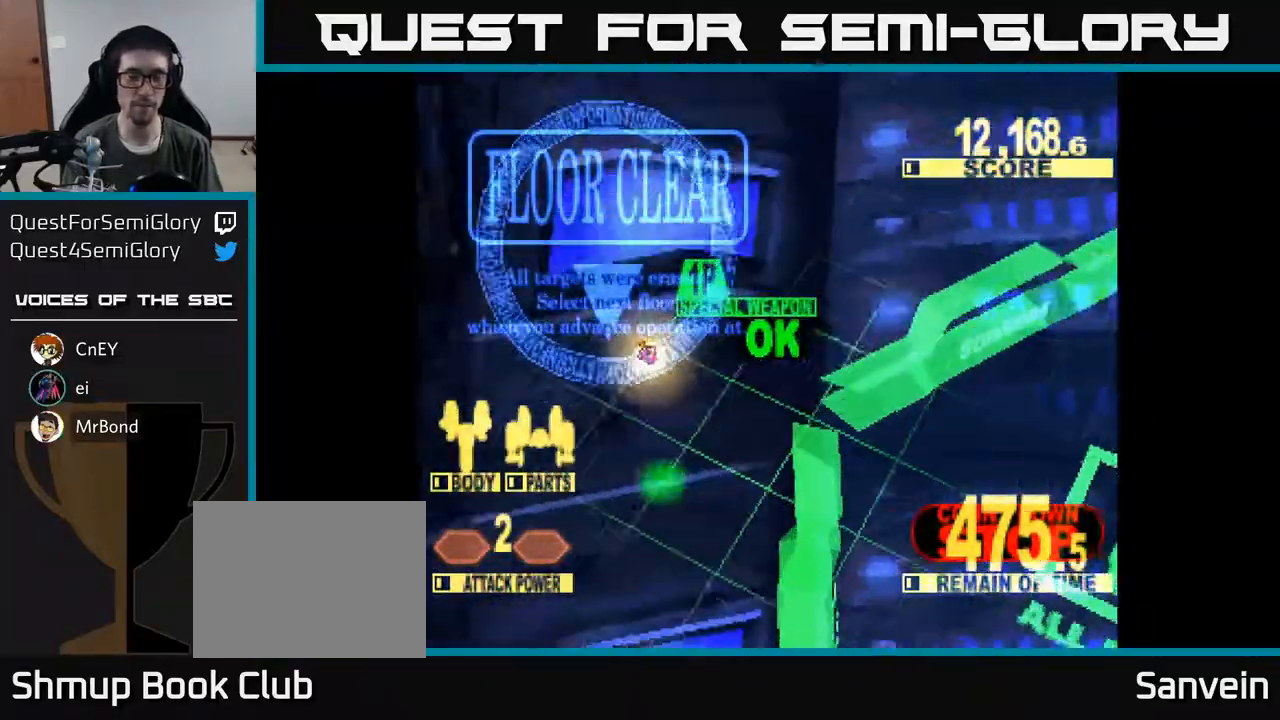
{"buttons": [], "right_stick": "center", "events": []}
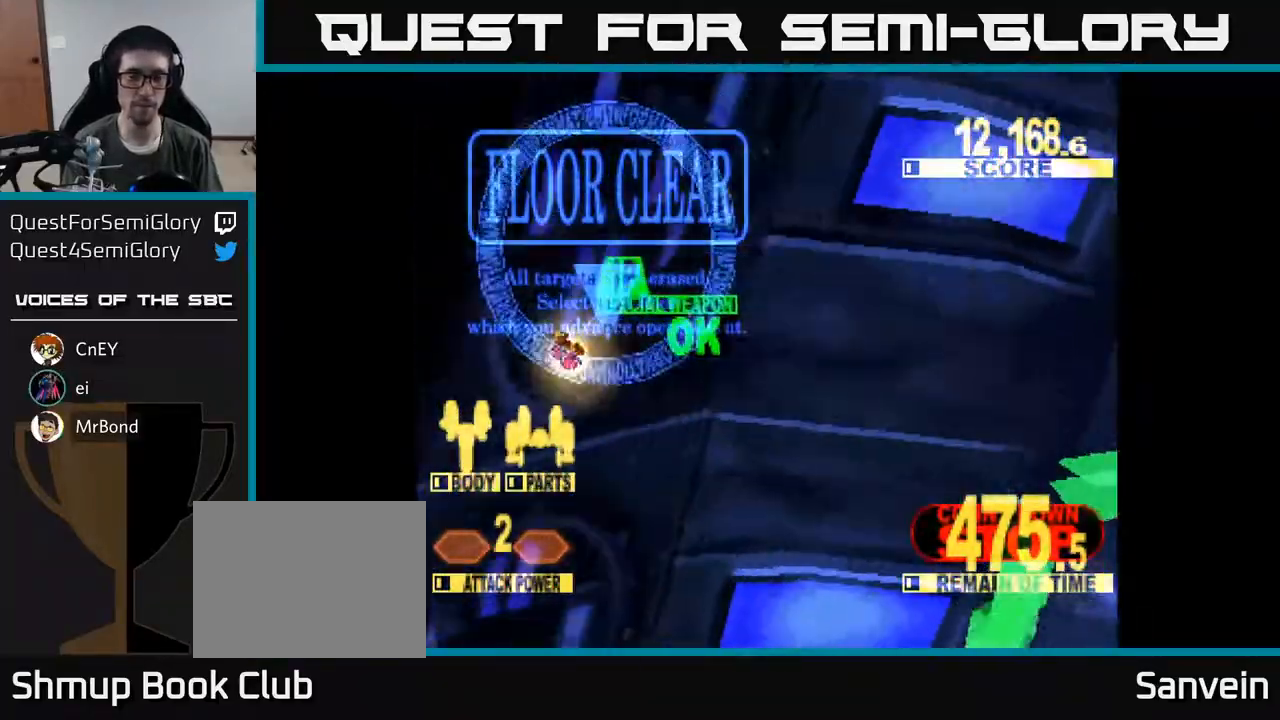
{"buttons": [], "right_stick": "center", "events": []}
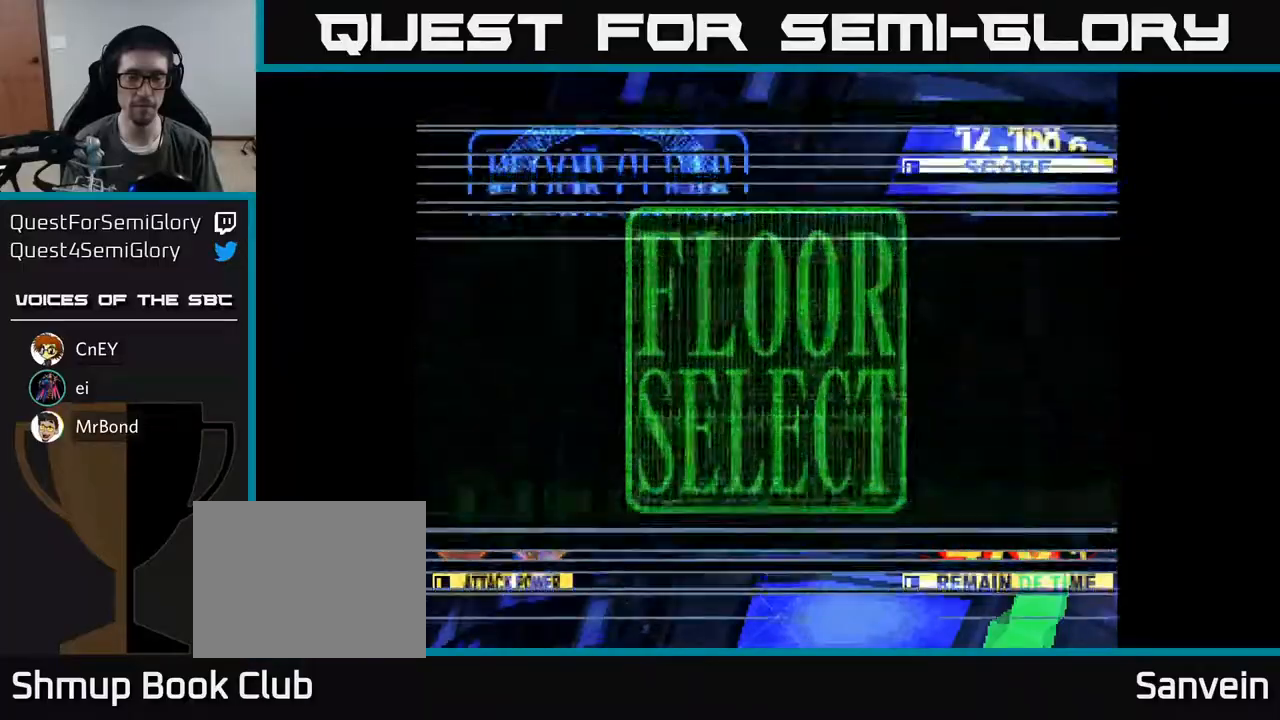
{"buttons": [], "right_stick": "center", "events": []}
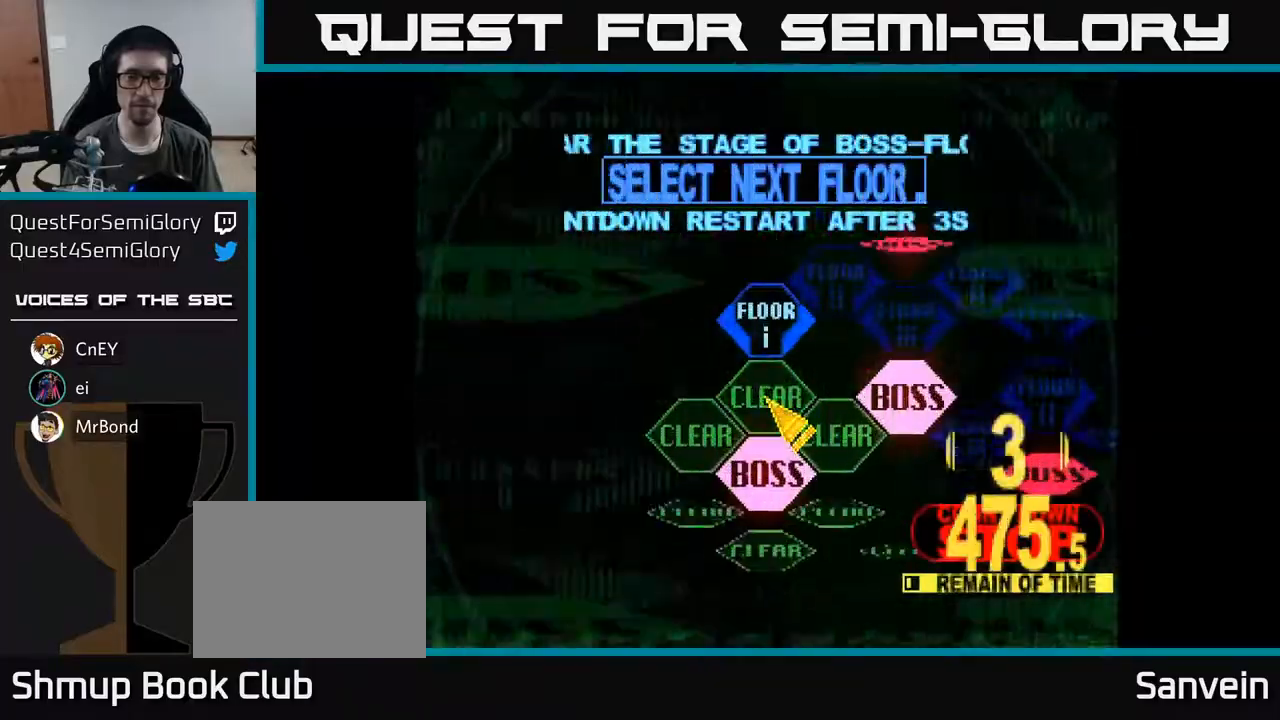
{"buttons": ["A"], "right_stick": "center", "events": [[133, "DPAD_RIGHT", "down"], [167, "DPAD_DOWN", "down"], [233, "DPAD_RIGHT", "up"], [450, "DPAD_DOWN", "up"], [483, "A", "down"]]}
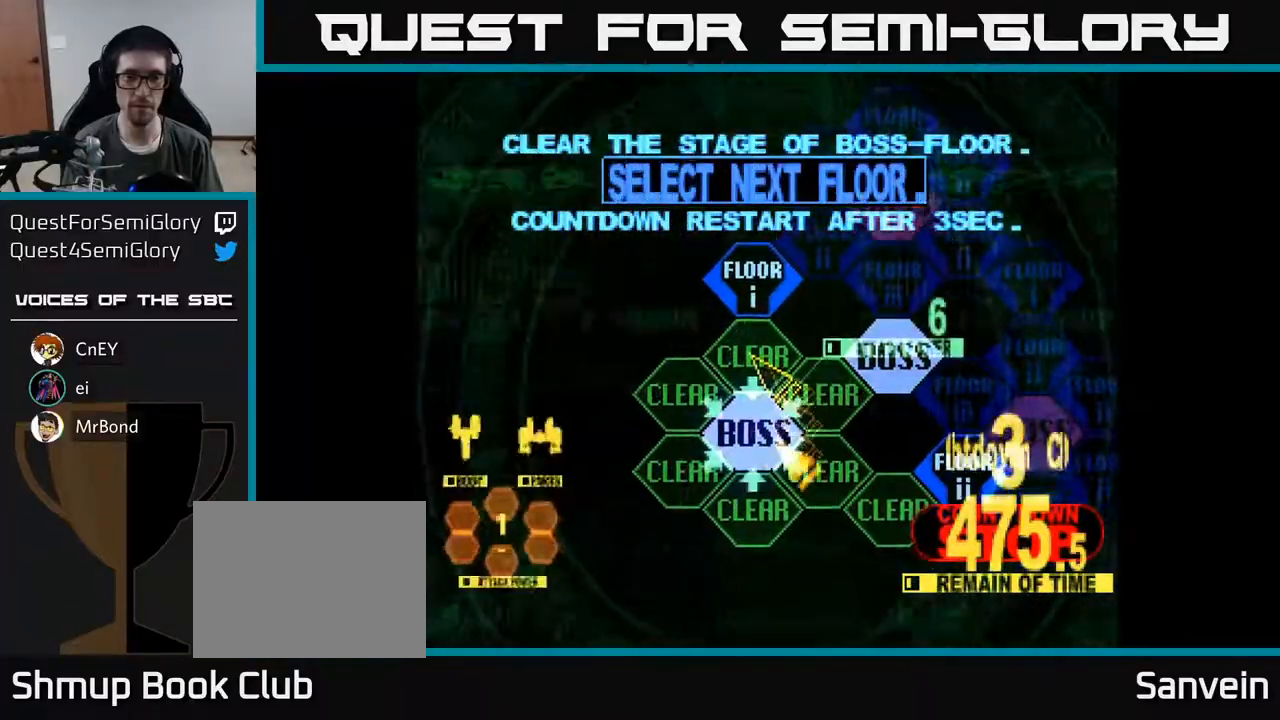
{"buttons": ["X", "DPAD_UP"], "right_stick": "center", "events": [[83, "A", "up"], [217, "DPAD_UP", "down"], [383, "X", "down"]]}
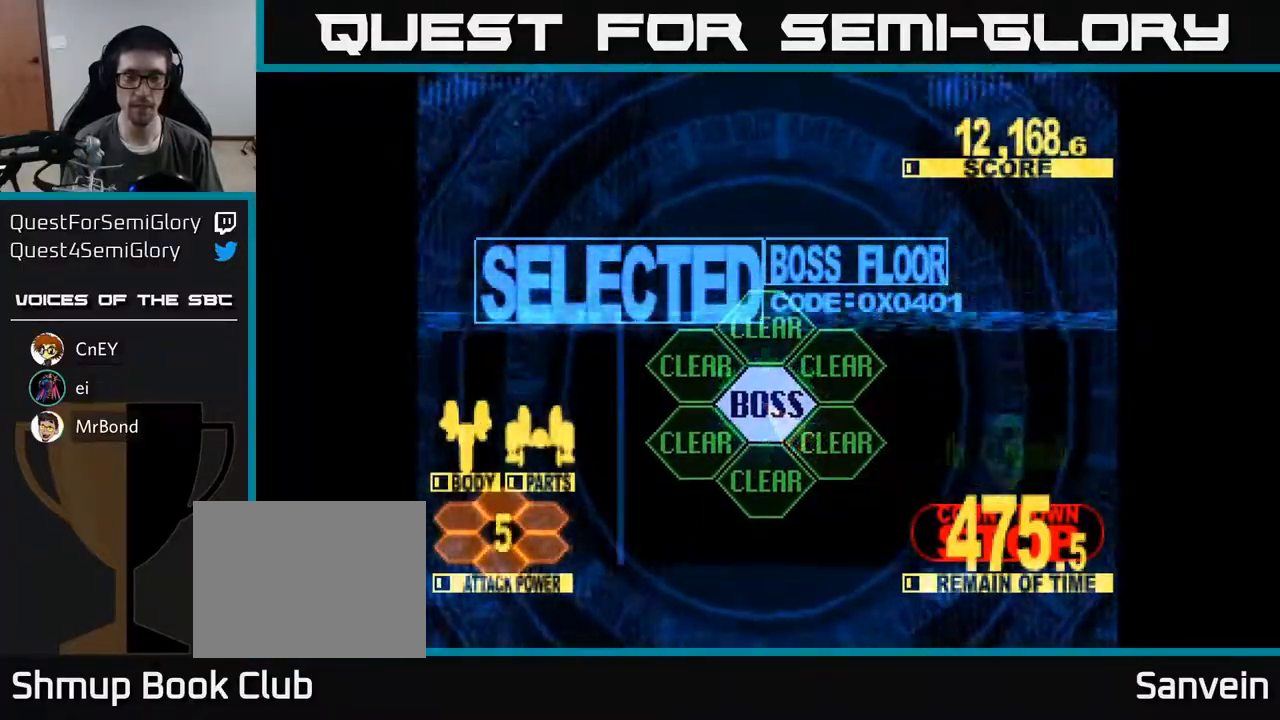
{"buttons": ["X", "DPAD_UP"], "right_stick": "center", "events": []}
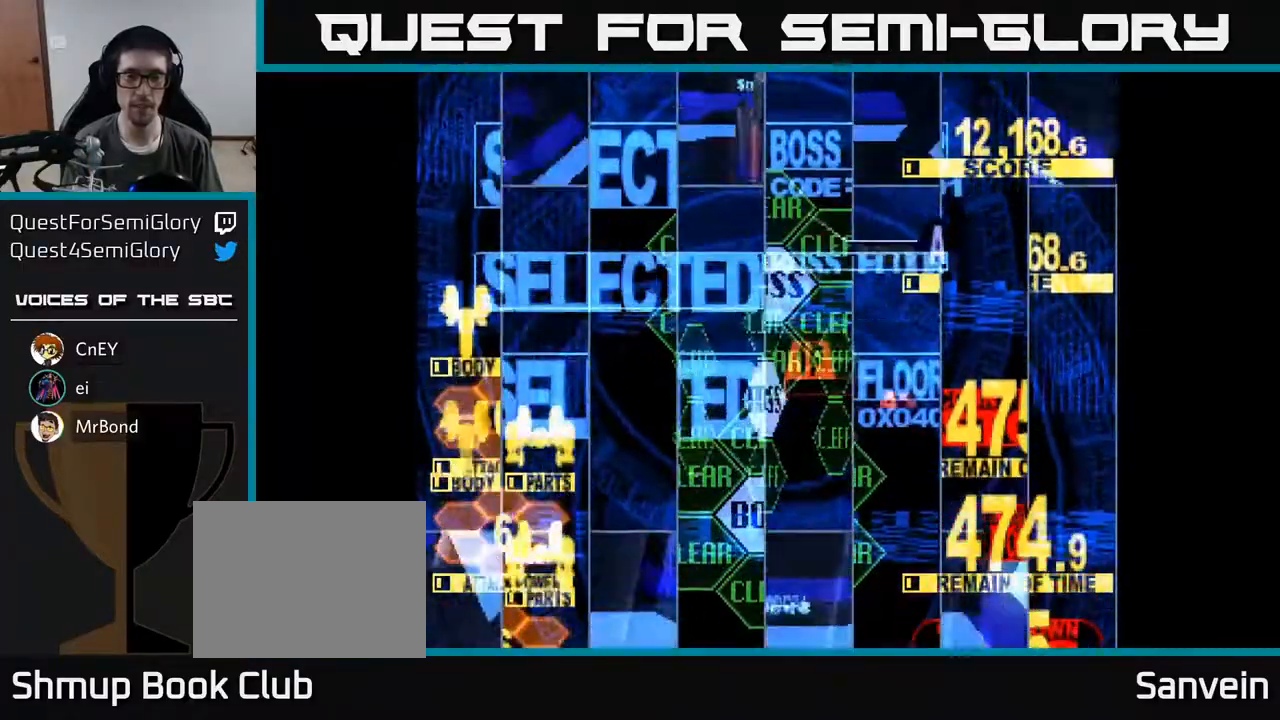
{"buttons": ["X", "DPAD_UP"], "right_stick": "center", "events": [[250, "DPAD_LEFT", "down"], [433, "DPAD_LEFT", "up"]]}
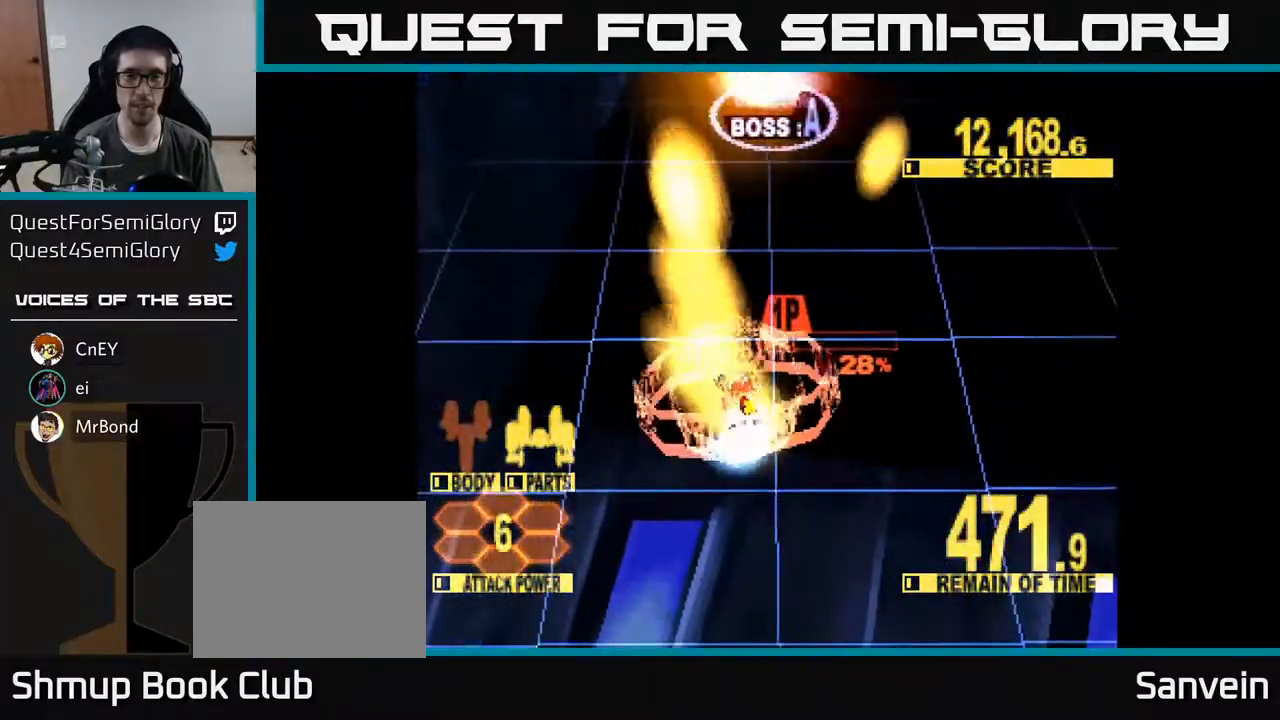
{"buttons": ["X", "DPAD_UP"], "right_stick": "center", "events": [[17, "DPAD_RIGHT", "down"], [183, "DPAD_RIGHT", "up"]]}
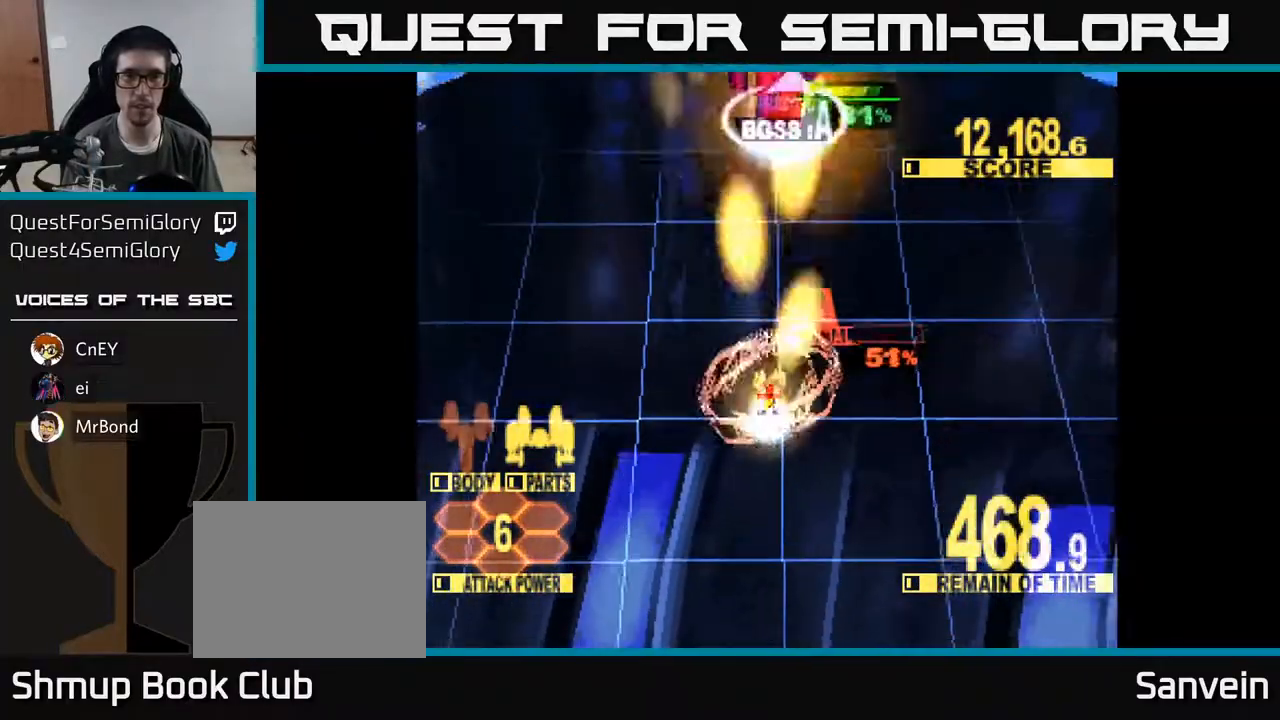
{"buttons": ["X", "DPAD_UP"], "right_stick": "center", "events": []}
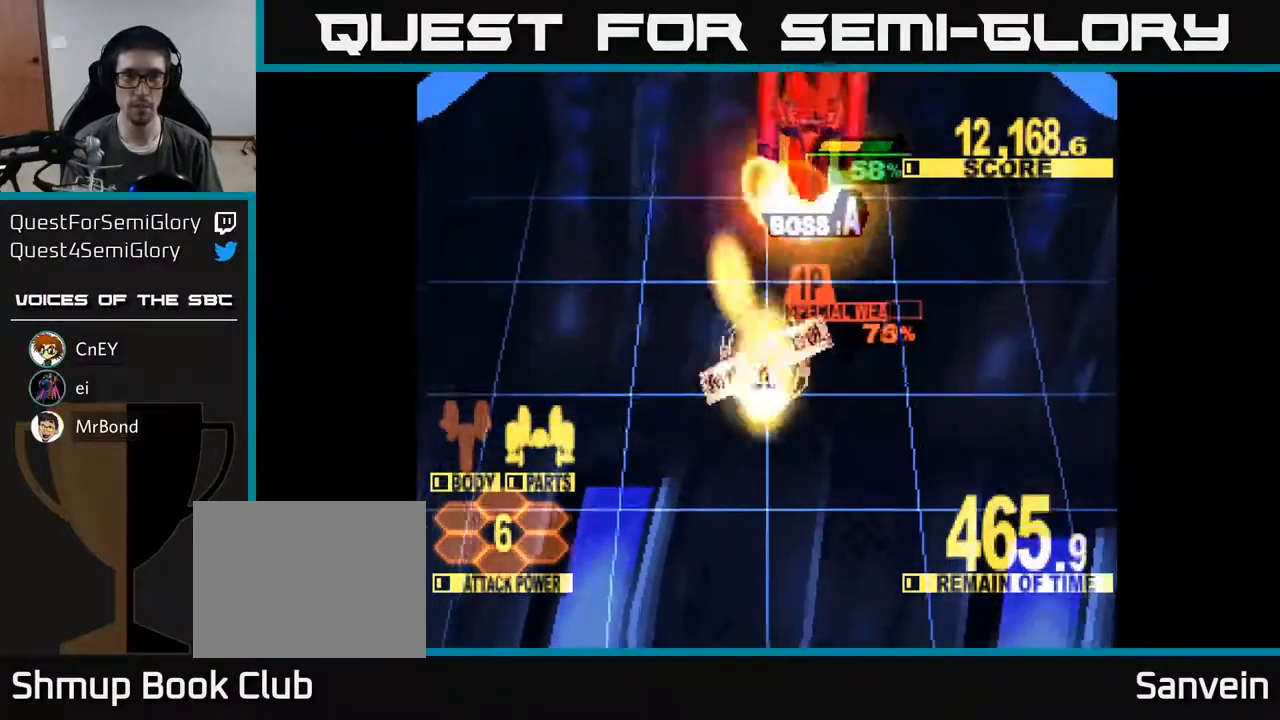
{"buttons": ["X", "DPAD_UP"], "right_stick": "center", "events": []}
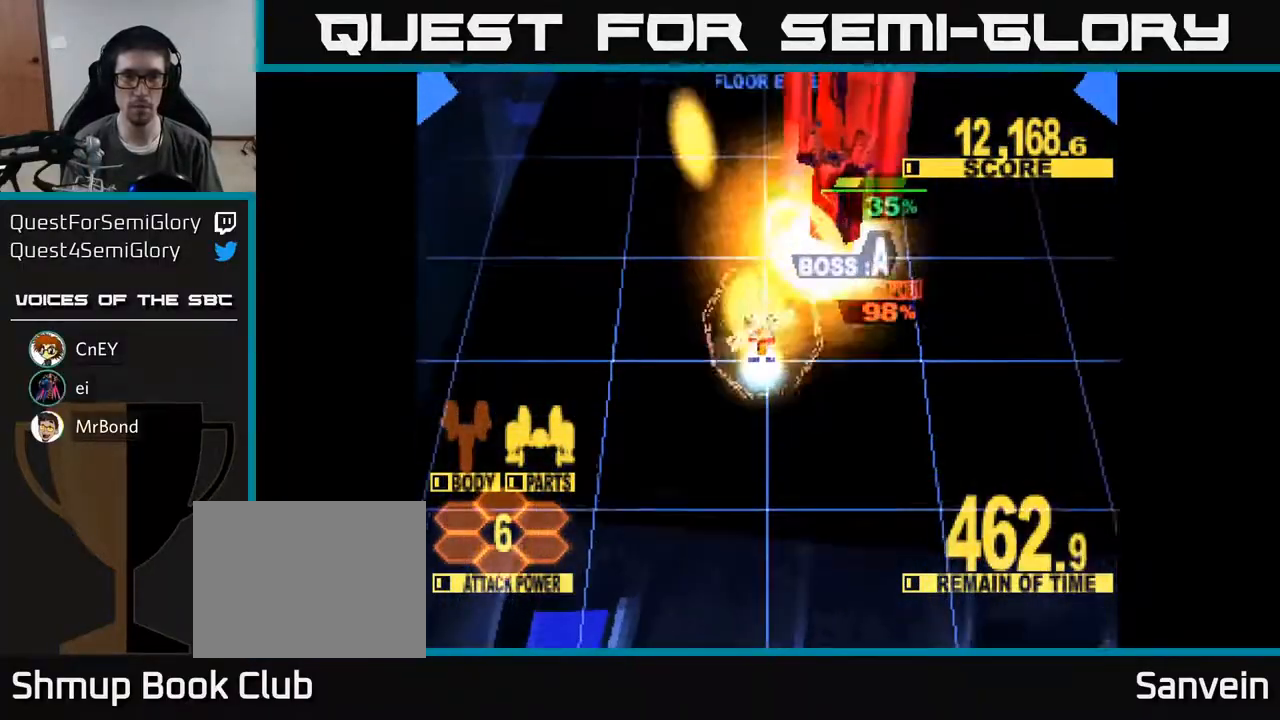
{"buttons": ["X", "DPAD_UP", "DPAD_RIGHT"], "right_stick": "center", "events": [[183, "DPAD_UP", "up"], [250, "DPAD_RIGHT", "down"], [283, "DPAD_UP", "down"]]}
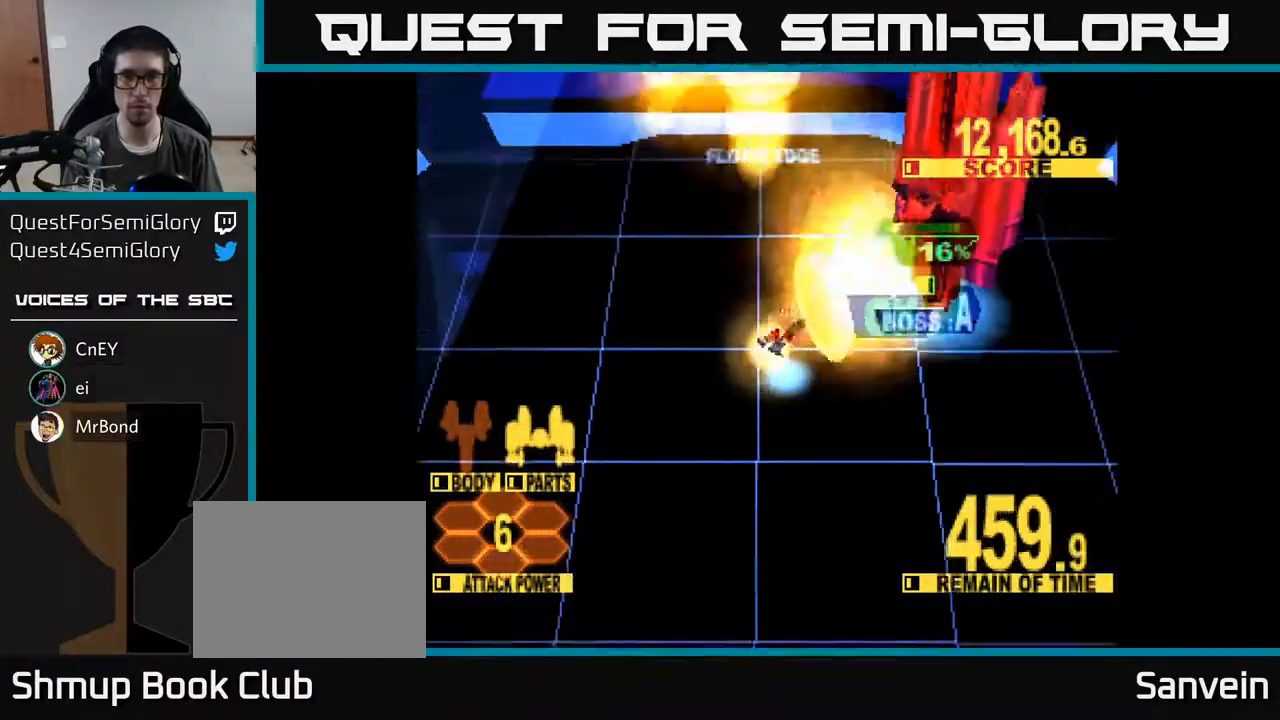
{"buttons": ["X", "DPAD_RIGHT"], "right_stick": "center", "events": [[50, "DPAD_UP", "up"], [100, "DPAD_UP", "down"], [117, "DPAD_UP", "up"]]}
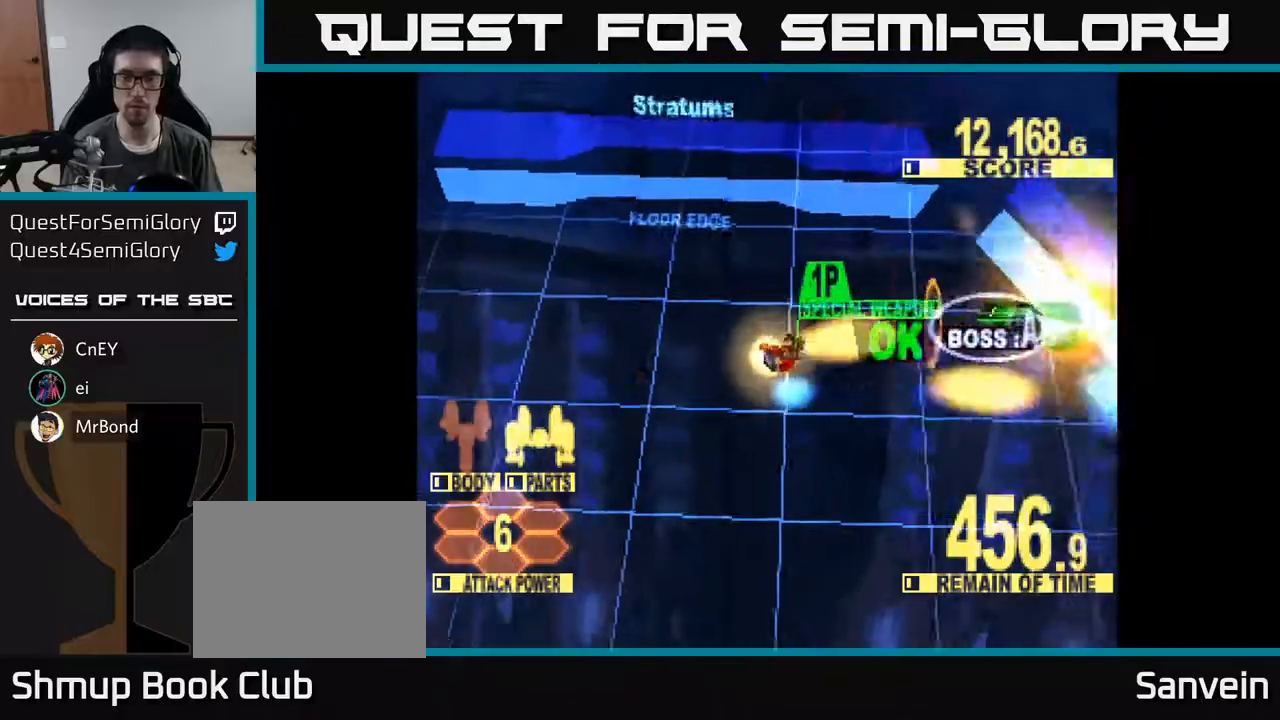
{"buttons": ["DPAD_DOWN", "DPAD_RIGHT"], "right_stick": "center", "events": [[50, "X", "up"], [167, "DPAD_DOWN", "down"], [167, "X", "down"], [250, "X", "up"], [350, "X", "down"], [500, "X", "up"]]}
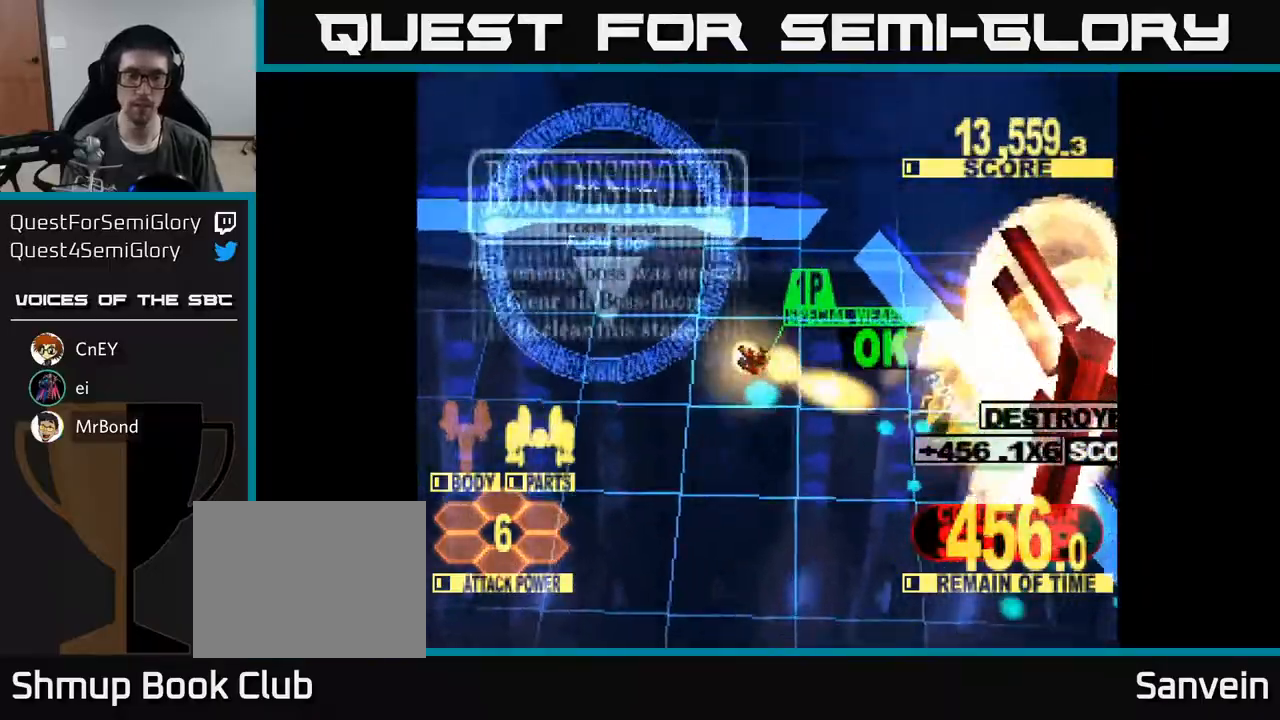
{"buttons": ["X", "DPAD_DOWN"], "right_stick": "center", "events": [[133, "DPAD_RIGHT", "up"], [217, "X", "down"]]}
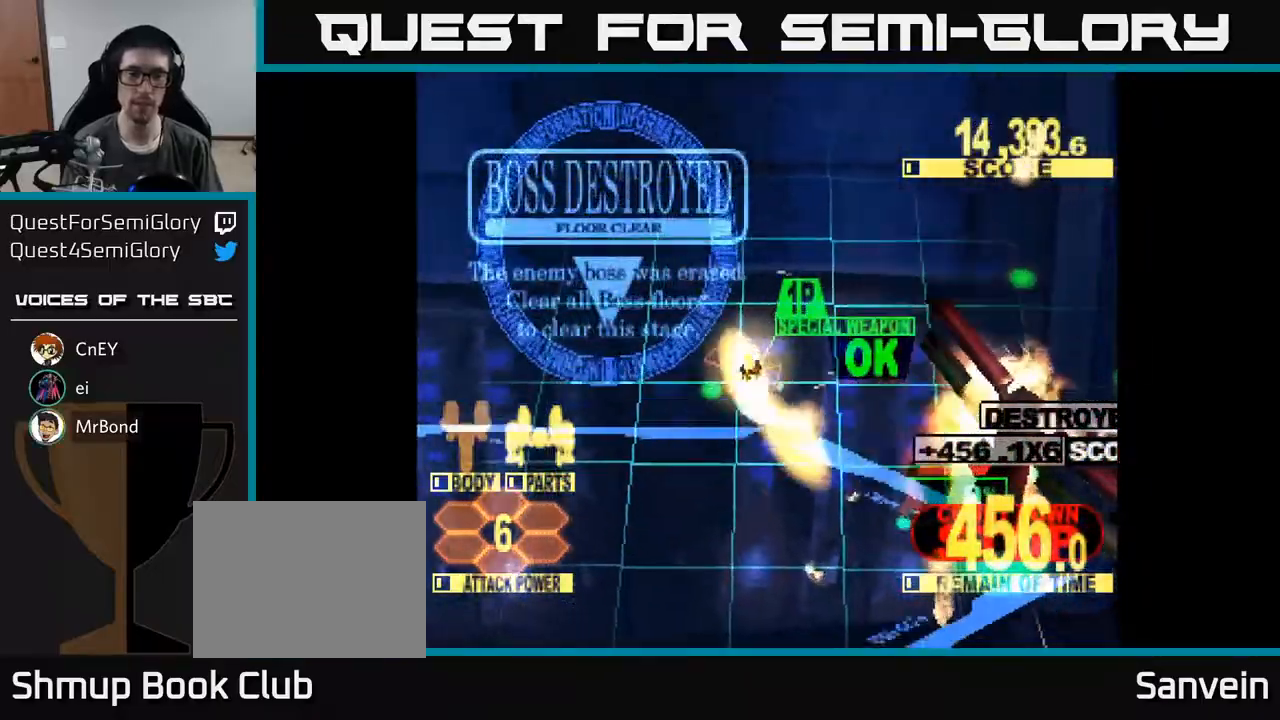
{"buttons": ["X", "DPAD_DOWN", "DPAD_RIGHT"], "right_stick": "center", "events": [[250, "DPAD_RIGHT", "down"]]}
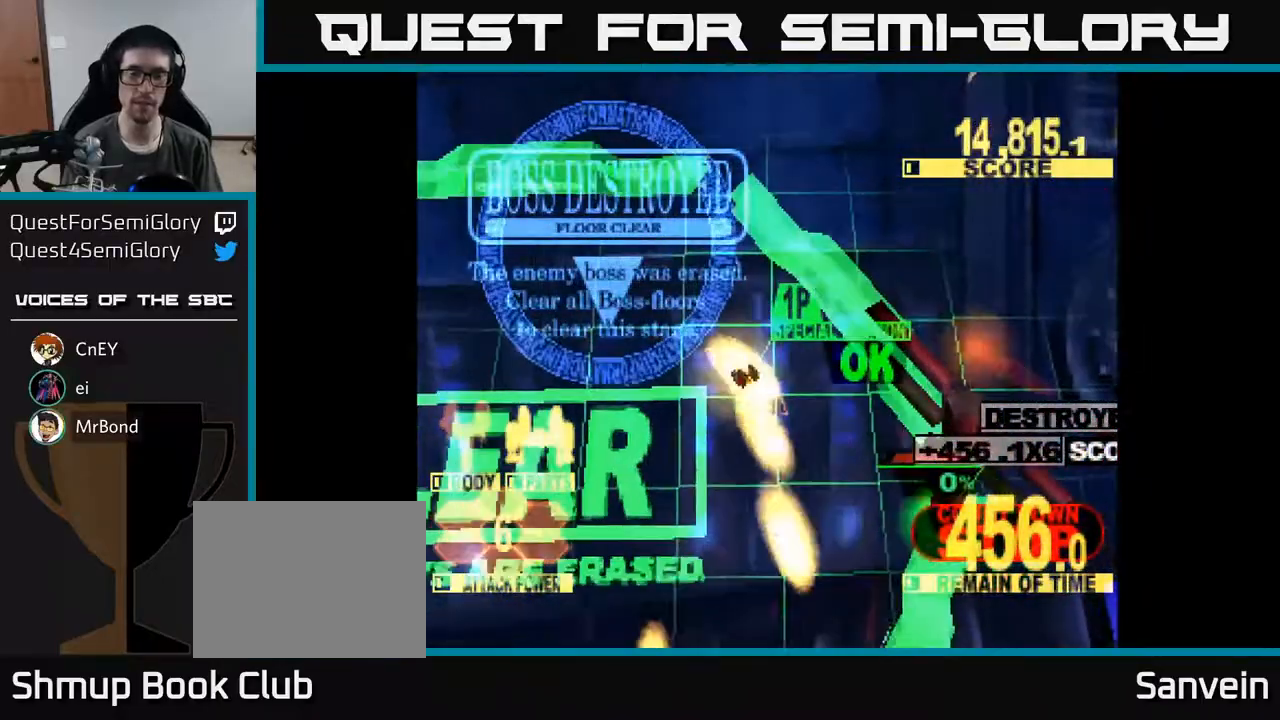
{"buttons": ["X", "DPAD_DOWN", "DPAD_RIGHT"], "right_stick": "center", "events": []}
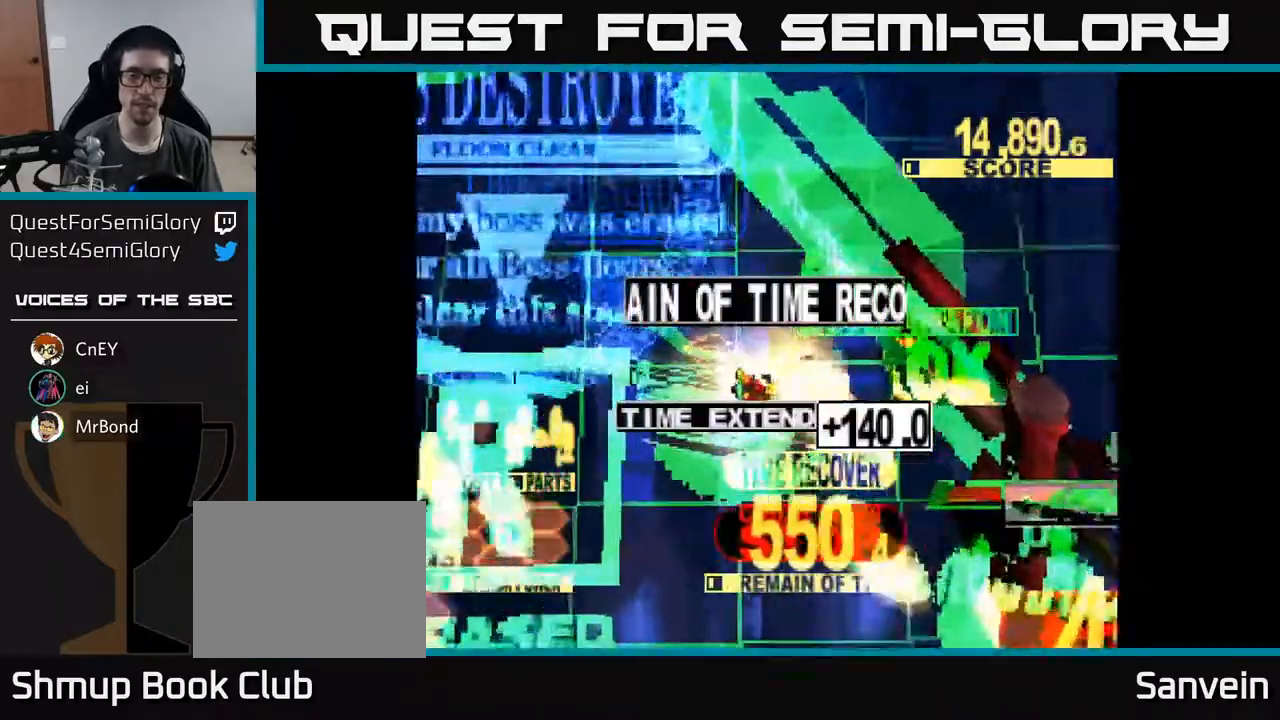
{"buttons": [], "right_stick": "center", "events": [[183, "DPAD_DOWN", "up"], [200, "DPAD_RIGHT", "up"], [250, "X", "up"]]}